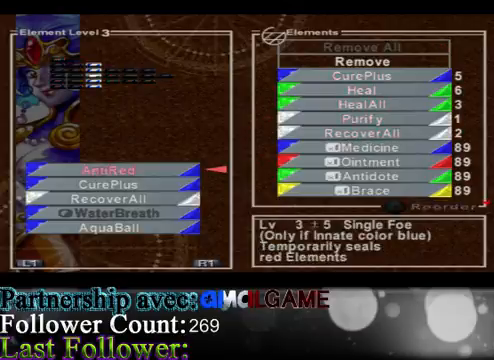
Gameplay with a controller (Xbox layout); each line is a JSON object with the inputs held at the frame after it. "events" lists button and stick changes between this image and that frame as [ms after this image, input, new state], when the widget could be followed in between. Not read: L3 R3 right_stick.
{"buttons": [], "left_stick": "down", "events": [[33, "left_stick", "down"], [300, "left_stick", "center"], [500, "left_stick", "down"]]}
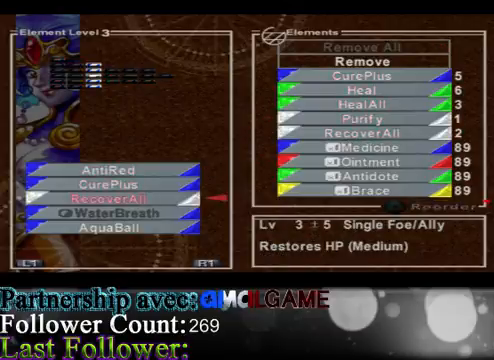
{"buttons": [], "left_stick": "up", "events": [[167, "left_stick", "center"], [367, "left_stick", "up"]]}
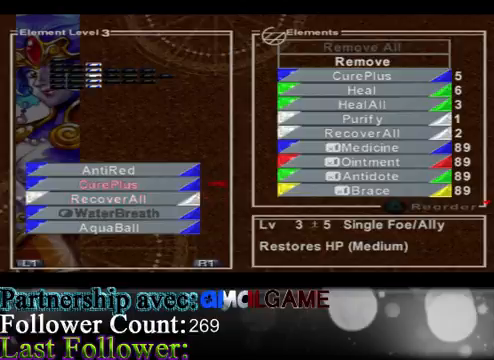
{"buttons": [], "left_stick": "center", "events": [[33, "left_stick", "center"], [100, "left_stick", "down"], [367, "left_stick", "center"]]}
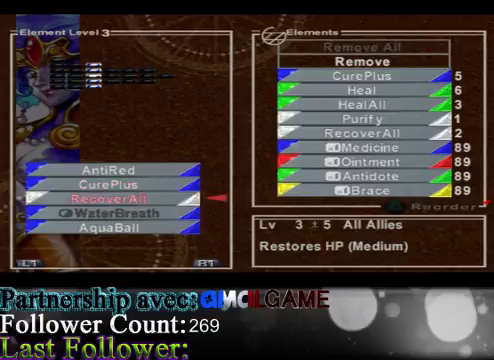
{"buttons": [], "left_stick": "center", "events": [[433, "A", "down"], [467, "A", "up"]]}
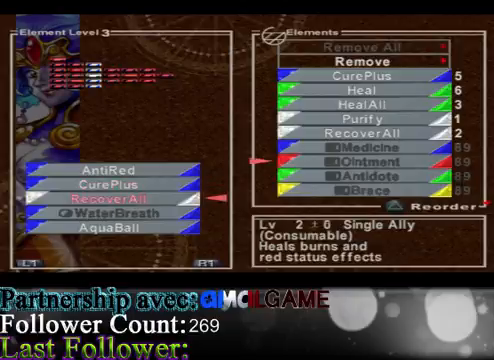
{"buttons": [], "left_stick": "right", "events": [[400, "left_stick", "right"]]}
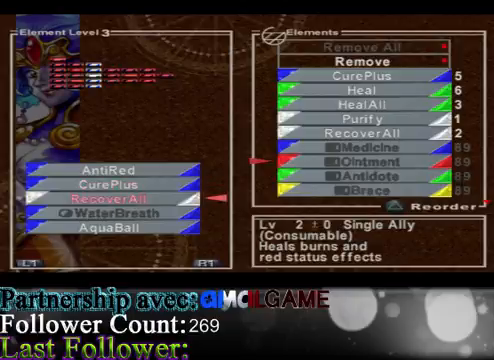
{"buttons": [], "left_stick": "center", "events": [[100, "left_stick", "center"], [233, "left_stick", "left"], [467, "left_stick", "center"]]}
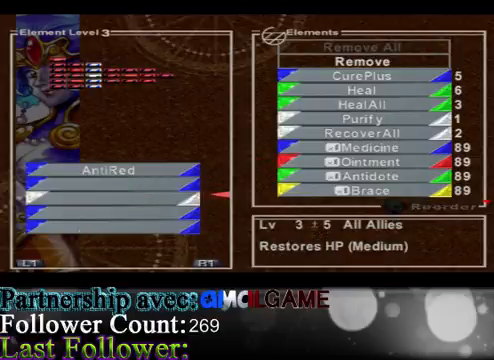
{"buttons": [], "left_stick": "right", "events": [[167, "left_stick", "right"], [333, "left_stick", "center"], [433, "left_stick", "right"]]}
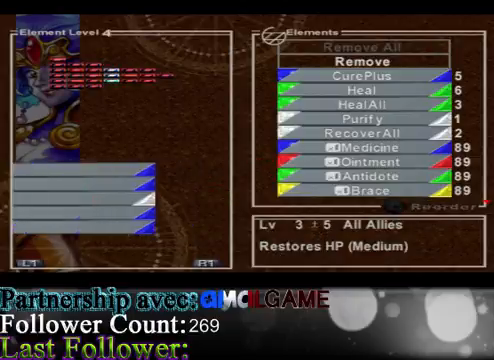
{"buttons": [], "left_stick": "center", "events": [[200, "left_stick", "center"]]}
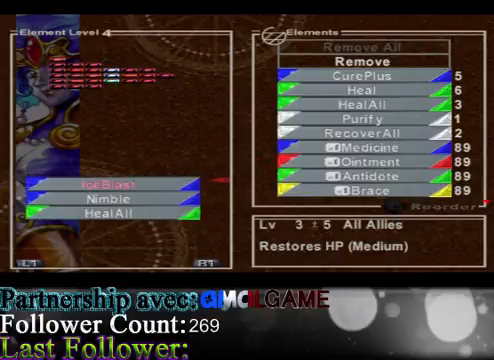
{"buttons": [], "left_stick": "center", "events": []}
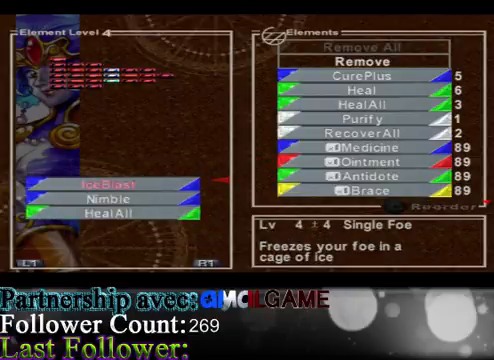
{"buttons": [], "left_stick": "down", "events": [[300, "left_stick", "down"]]}
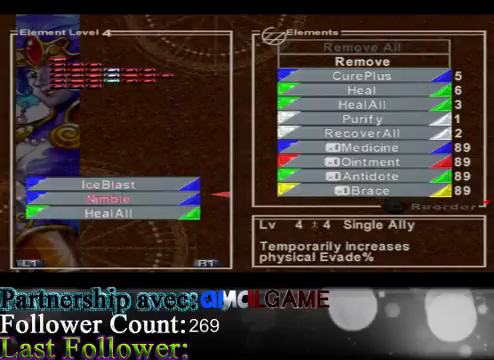
{"buttons": [], "left_stick": "up", "events": [[67, "left_stick", "center"], [167, "left_stick", "down"], [367, "left_stick", "center"], [467, "left_stick", "up"]]}
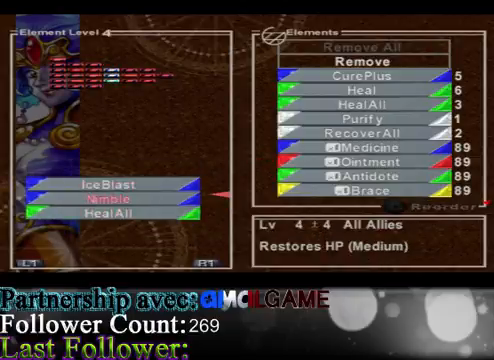
{"buttons": [], "left_stick": "center", "events": [[167, "left_stick", "center"]]}
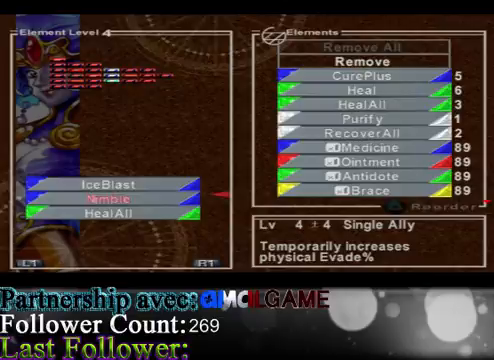
{"buttons": [], "left_stick": "center", "events": [[233, "A", "down"], [400, "A", "up"]]}
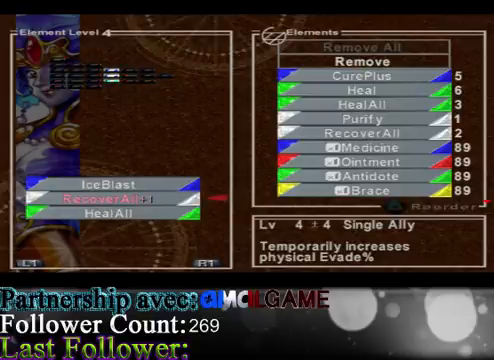
{"buttons": [], "left_stick": "center", "events": []}
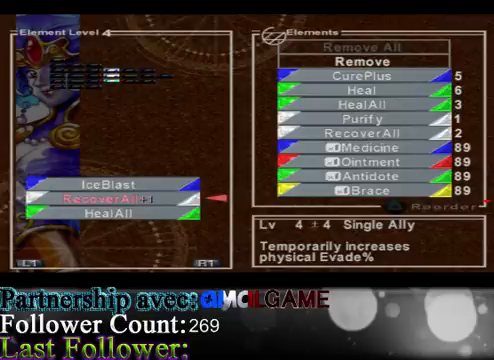
{"buttons": [], "left_stick": "center", "events": []}
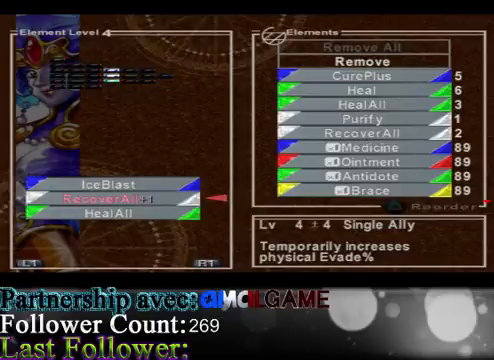
{"buttons": [], "left_stick": "center", "events": [[267, "left_stick", "down"], [500, "left_stick", "center"]]}
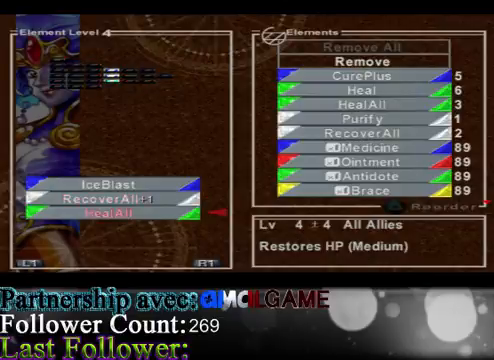
{"buttons": [], "left_stick": "center", "events": []}
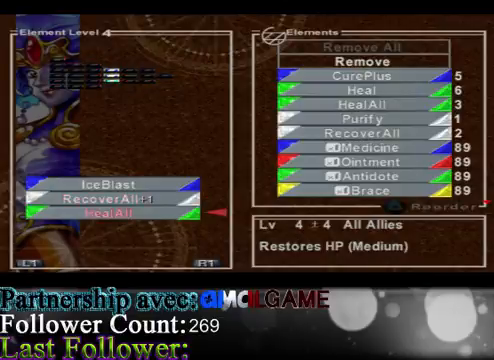
{"buttons": [], "left_stick": "up", "events": [[33, "A", "down"], [133, "A", "up"], [233, "left_stick", "down"], [433, "left_stick", "center"], [500, "left_stick", "up"]]}
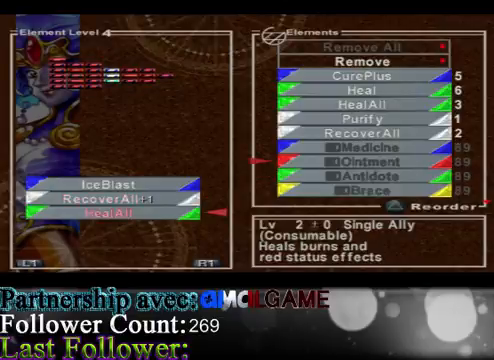
{"buttons": [], "left_stick": "center", "events": [[200, "left_stick", "center"], [267, "left_stick", "up"], [433, "left_stick", "center"]]}
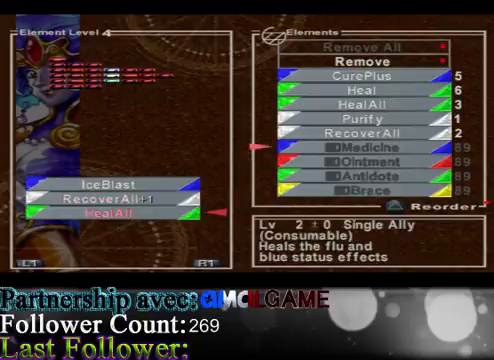
{"buttons": ["A"], "left_stick": "center", "events": [[33, "left_stick", "up"], [267, "left_stick", "center"], [500, "A", "down"]]}
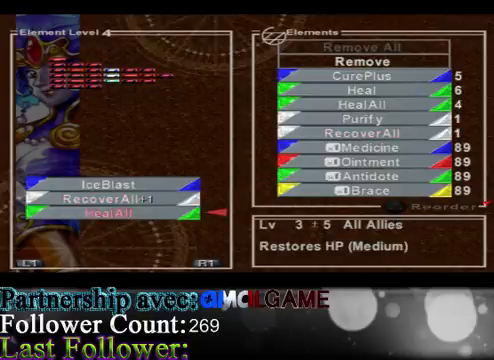
{"buttons": [], "left_stick": "center", "events": [[100, "A", "up"]]}
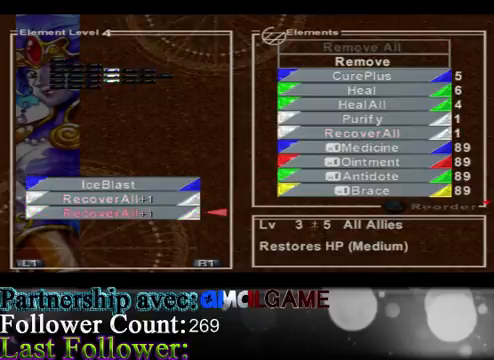
{"buttons": [], "left_stick": "center", "events": []}
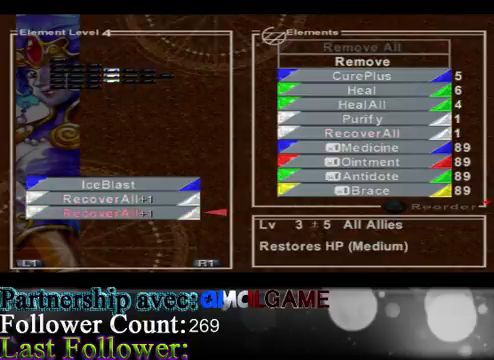
{"buttons": [], "left_stick": "right", "events": [[433, "left_stick", "right"]]}
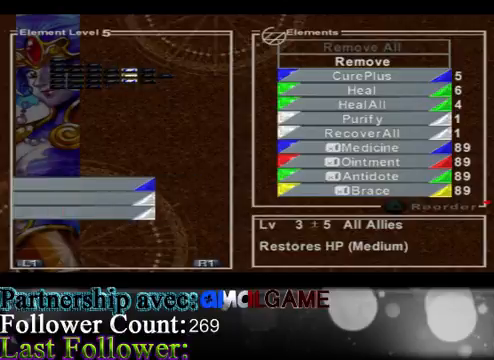
{"buttons": [], "left_stick": "center", "events": [[333, "left_stick", "center"]]}
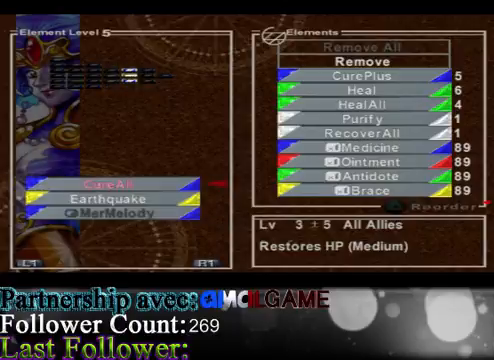
{"buttons": [], "left_stick": "center", "events": []}
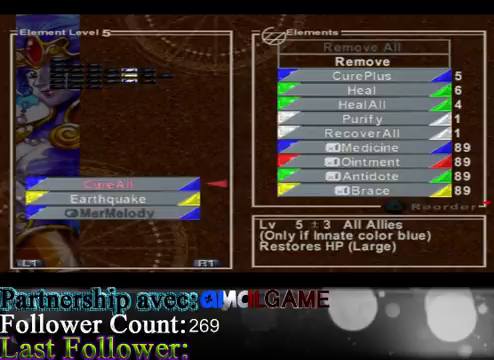
{"buttons": [], "left_stick": "center", "events": []}
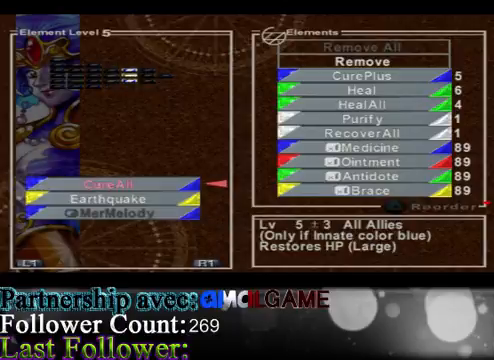
{"buttons": [], "left_stick": "center", "events": []}
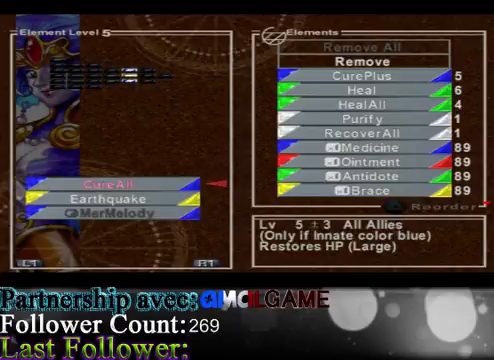
{"buttons": [], "left_stick": "center", "events": []}
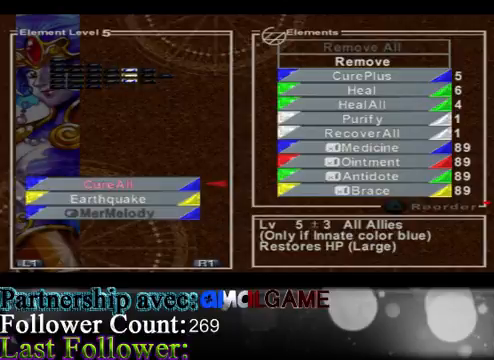
{"buttons": [], "left_stick": "center", "events": []}
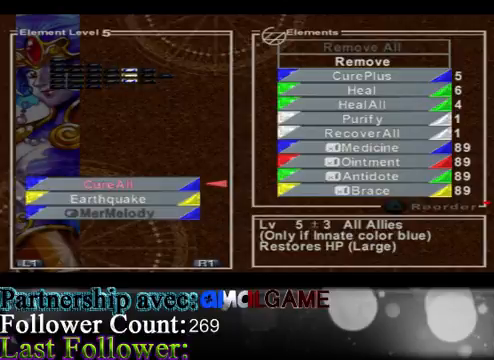
{"buttons": [], "left_stick": "center", "events": []}